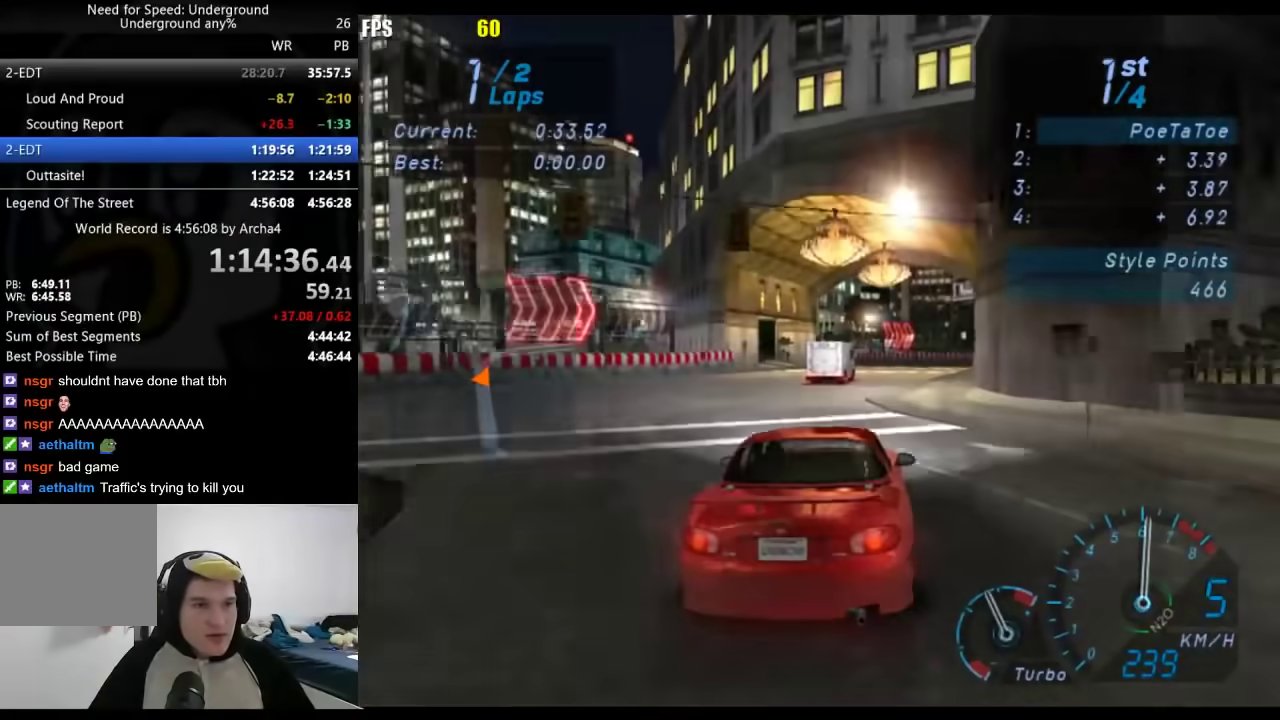
Gameplay with a controller (Xbox layout); each line is a JSON object with the inputs held at the frame after it. "events" lists button and stick changes between this image and that frame as [ms after this image, input, new state], when the widget could be followed in between. Not read: R2.
{"buttons": [], "left_stick": "right", "right_stick": "center", "events": [[117, "left_stick", "center"], [267, "left_stick", "right"]]}
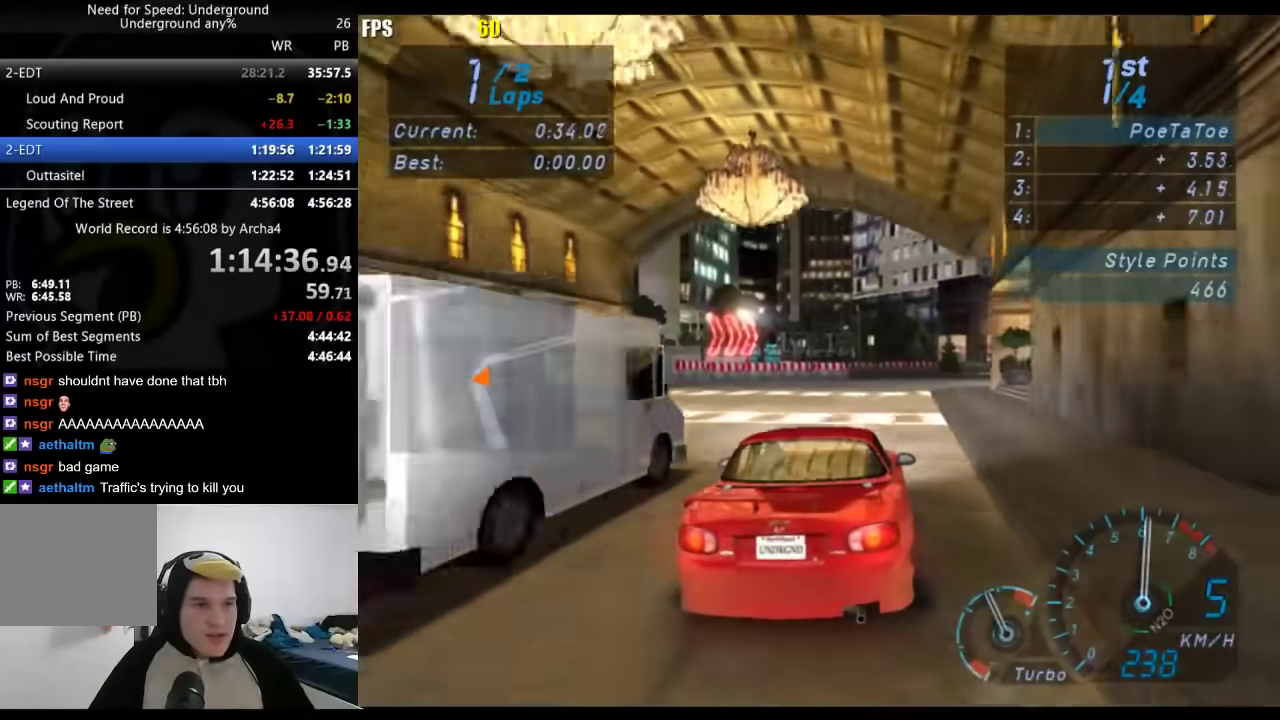
{"buttons": [], "left_stick": "right", "right_stick": "center", "events": []}
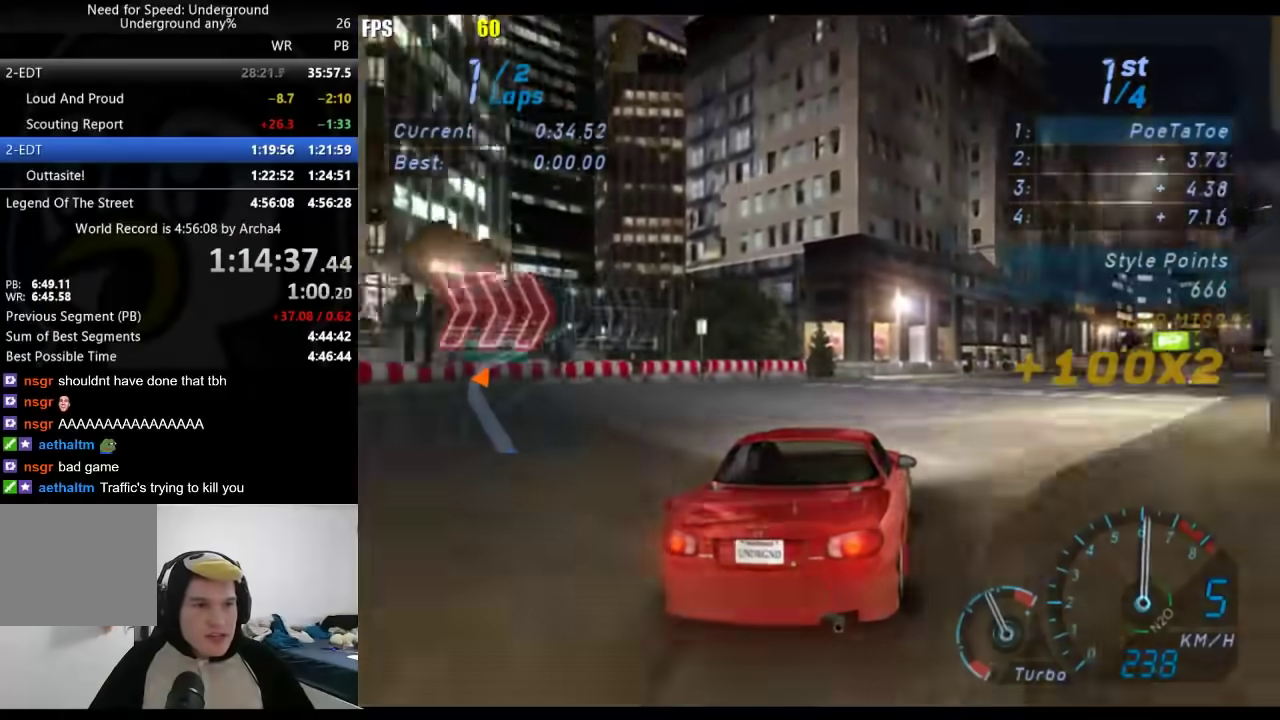
{"buttons": [], "left_stick": "right", "right_stick": "center", "events": [[50, "left_stick", "center"], [200, "left_stick", "right"], [383, "left_stick", "center"], [483, "left_stick", "right"]]}
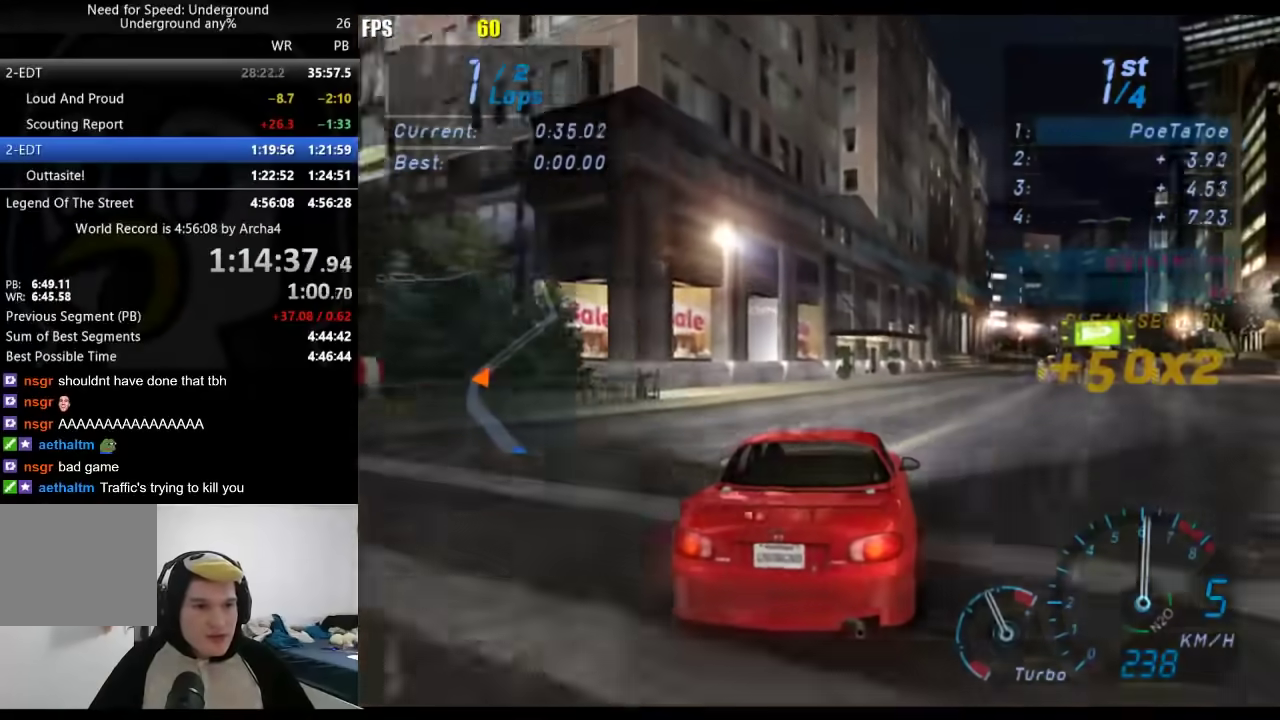
{"buttons": [], "left_stick": "center", "right_stick": "center", "events": [[133, "left_stick", "center"], [267, "left_stick", "right"], [400, "left_stick", "center"]]}
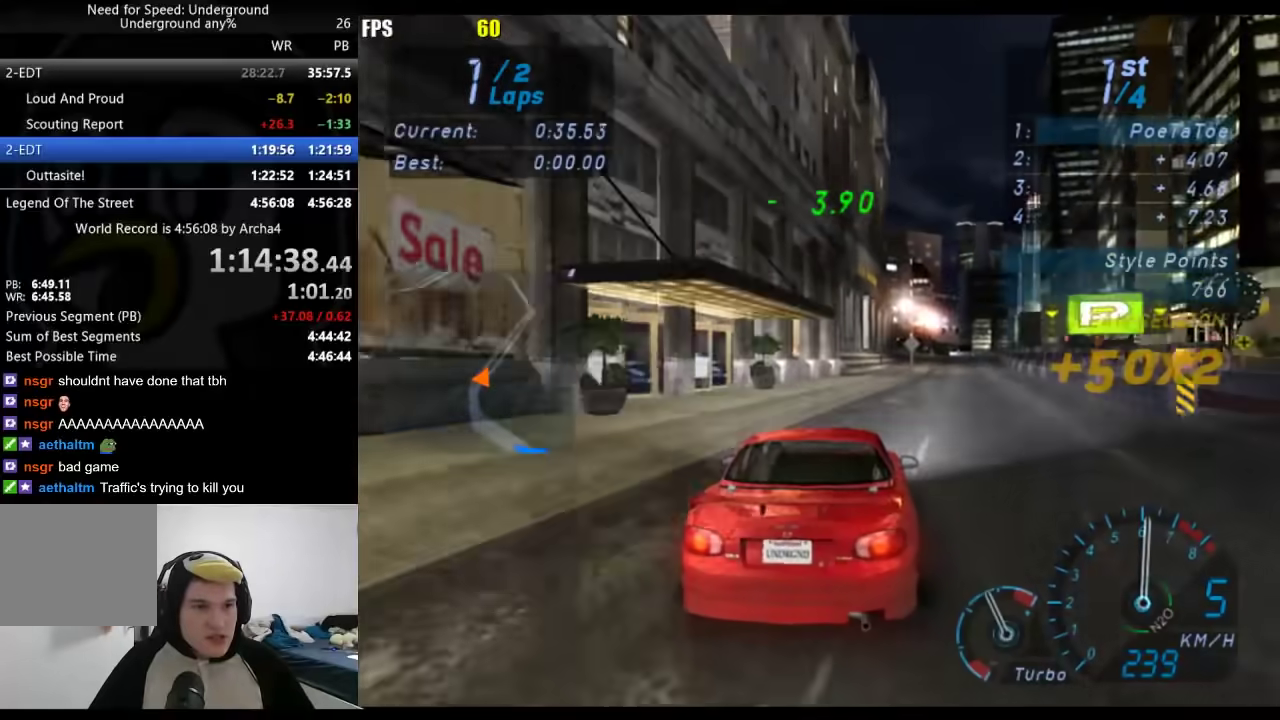
{"buttons": [], "left_stick": "center", "right_stick": "center", "events": [[33, "left_stick", "right"], [150, "left_stick", "center"]]}
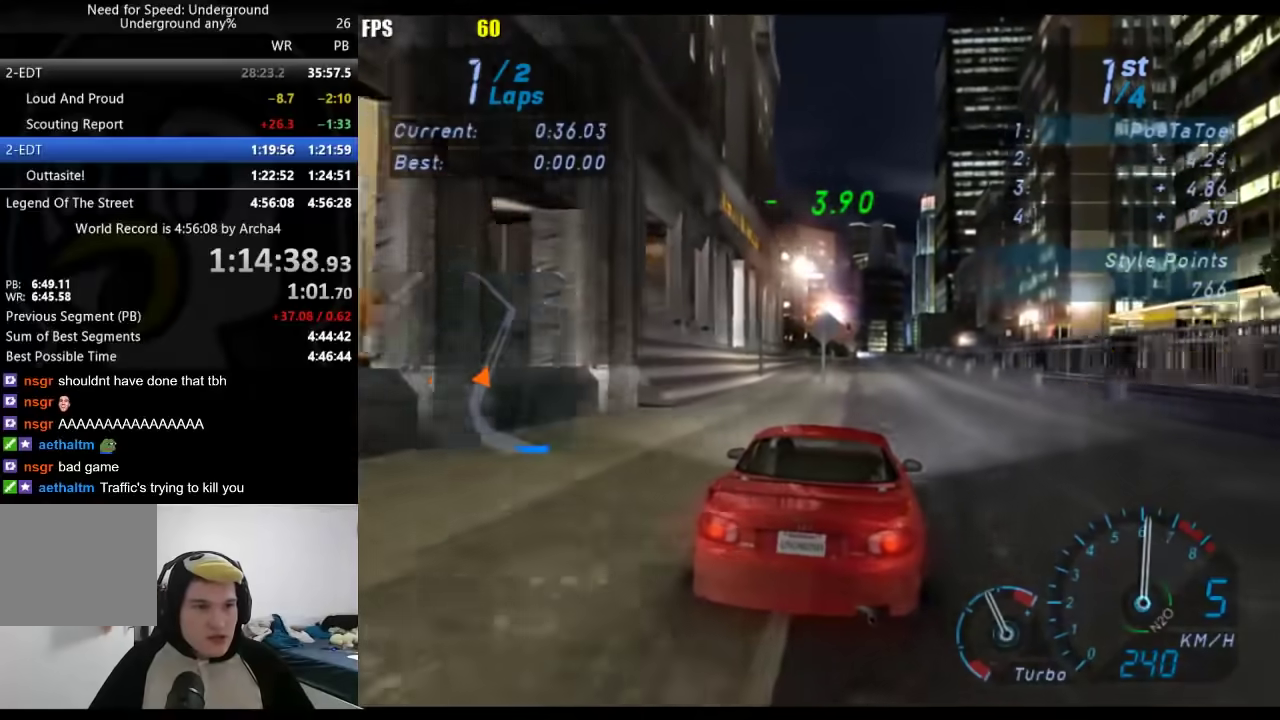
{"buttons": [], "left_stick": "center", "right_stick": "center", "events": [[333, "left_stick", "down-left"], [417, "left_stick", "center"]]}
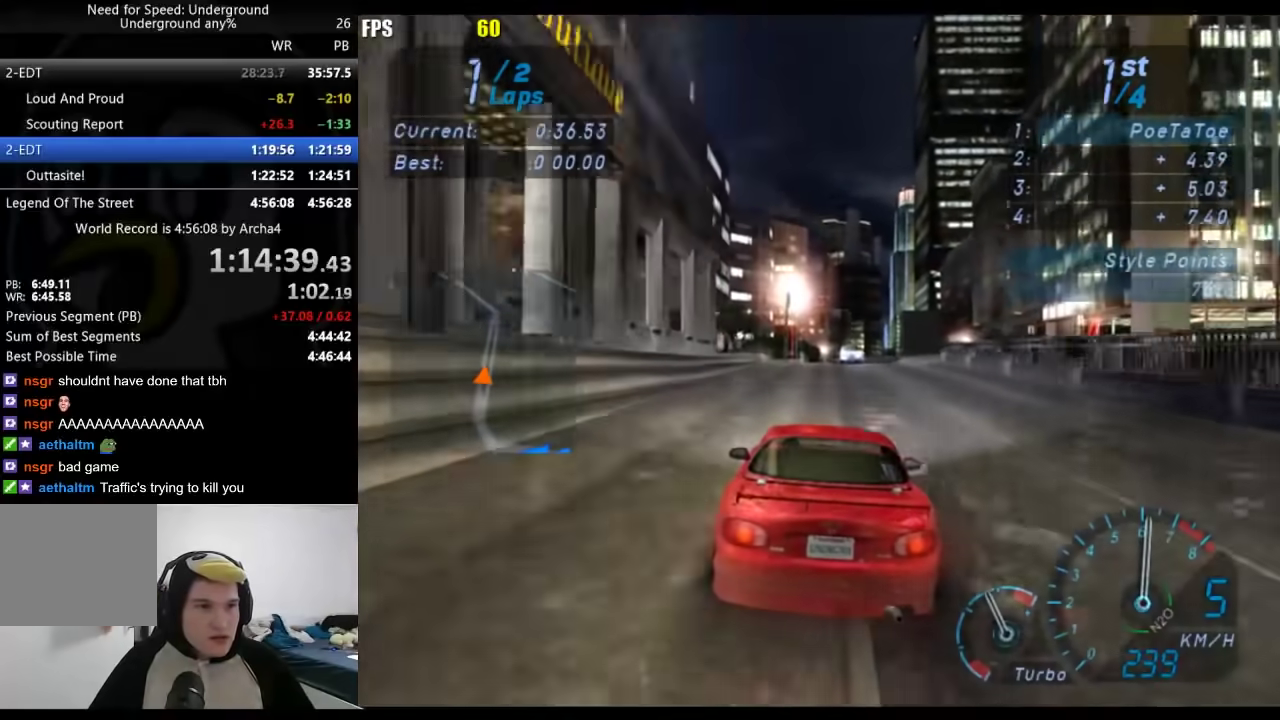
{"buttons": [], "left_stick": "center", "right_stick": "center", "events": [[150, "left_stick", "right"], [233, "left_stick", "center"]]}
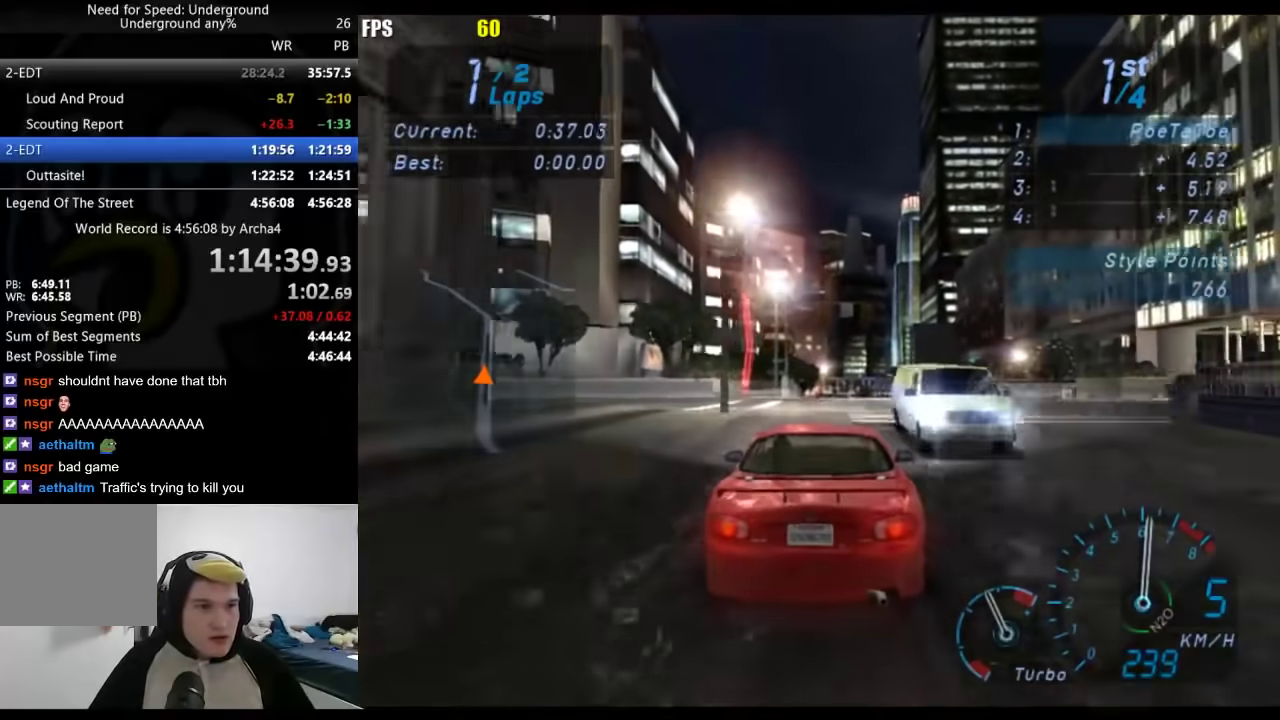
{"buttons": [], "left_stick": "center", "right_stick": "center", "events": []}
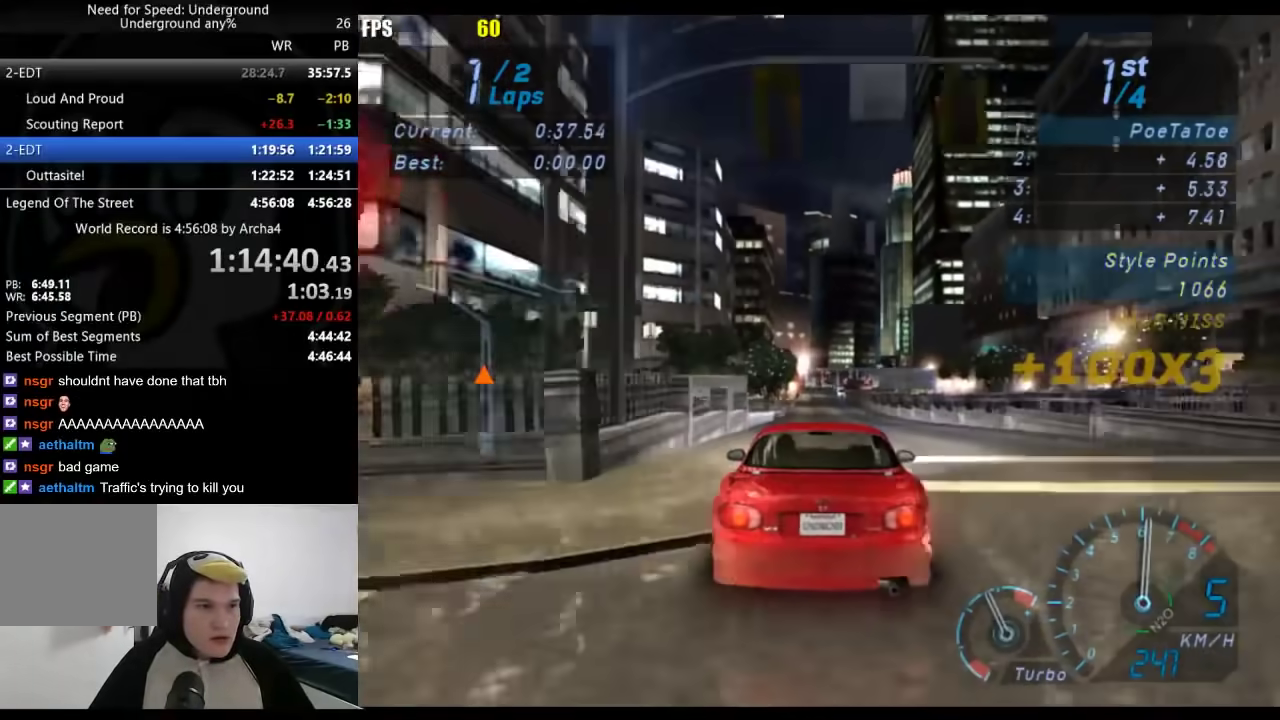
{"buttons": [], "left_stick": "center", "right_stick": "center", "events": []}
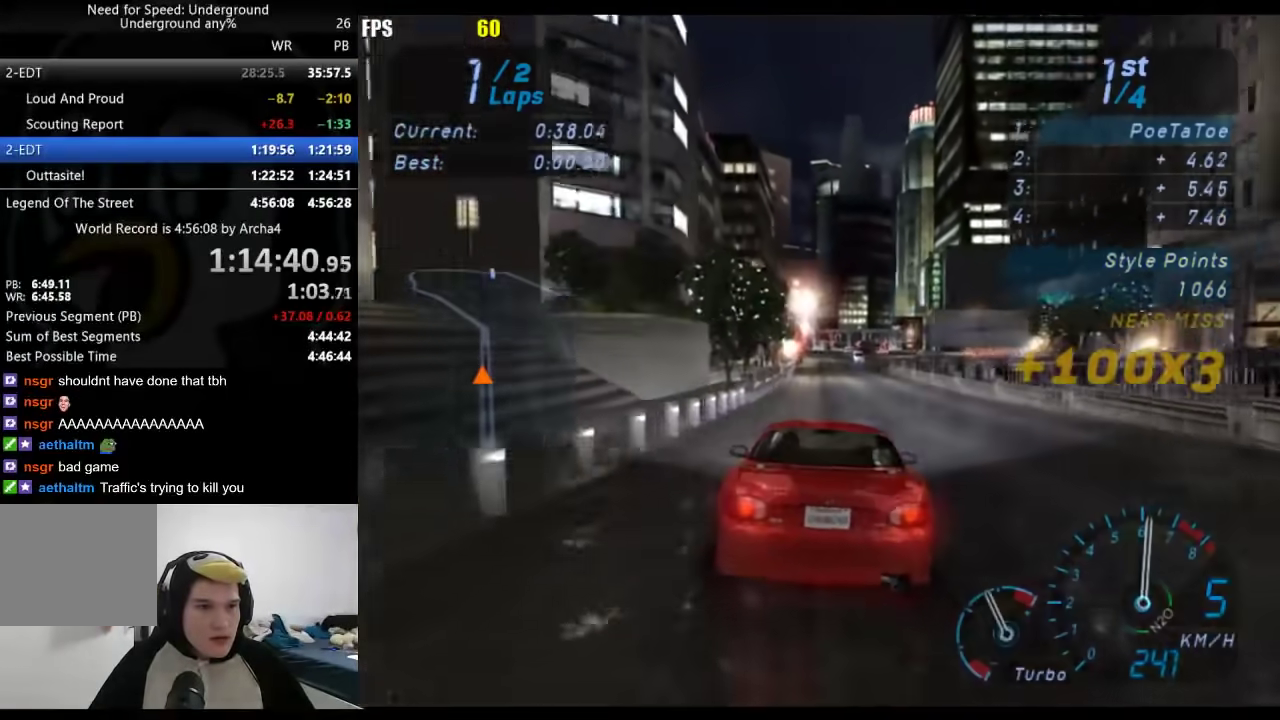
{"buttons": [], "left_stick": "center", "right_stick": "center", "events": []}
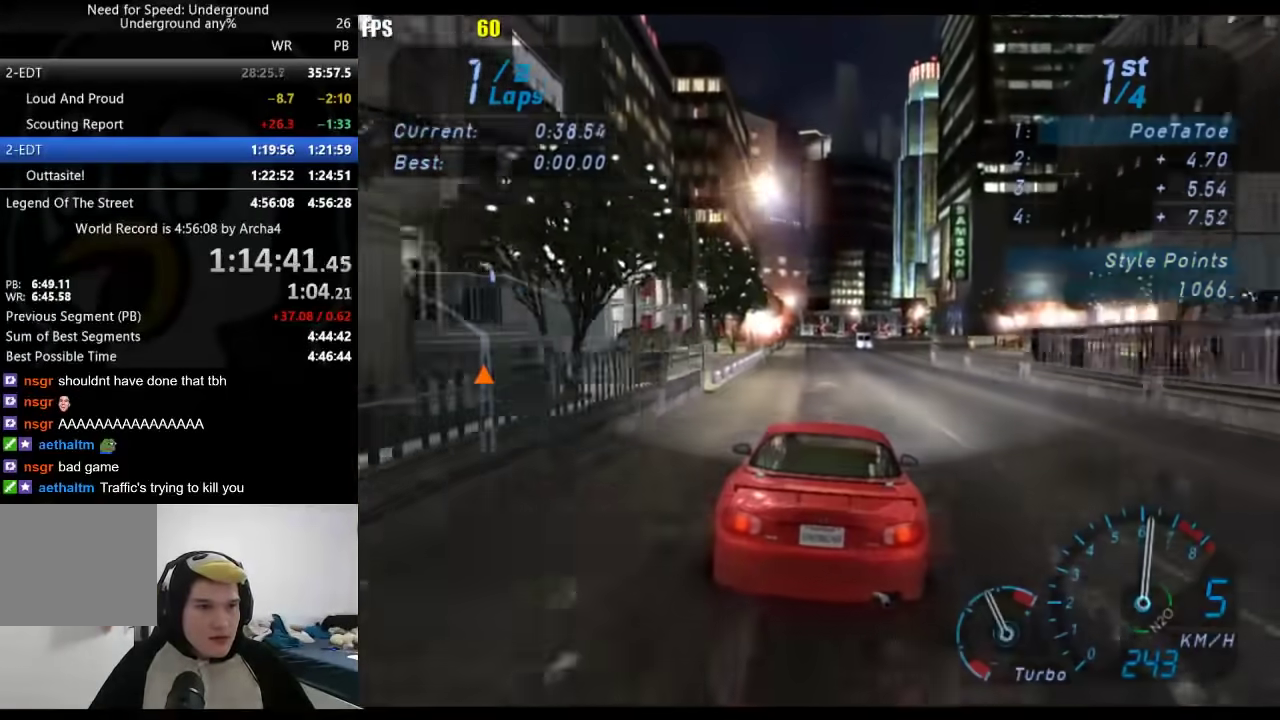
{"buttons": [], "left_stick": "center", "right_stick": "center", "events": [[367, "left_stick", "down-left"], [467, "left_stick", "center"]]}
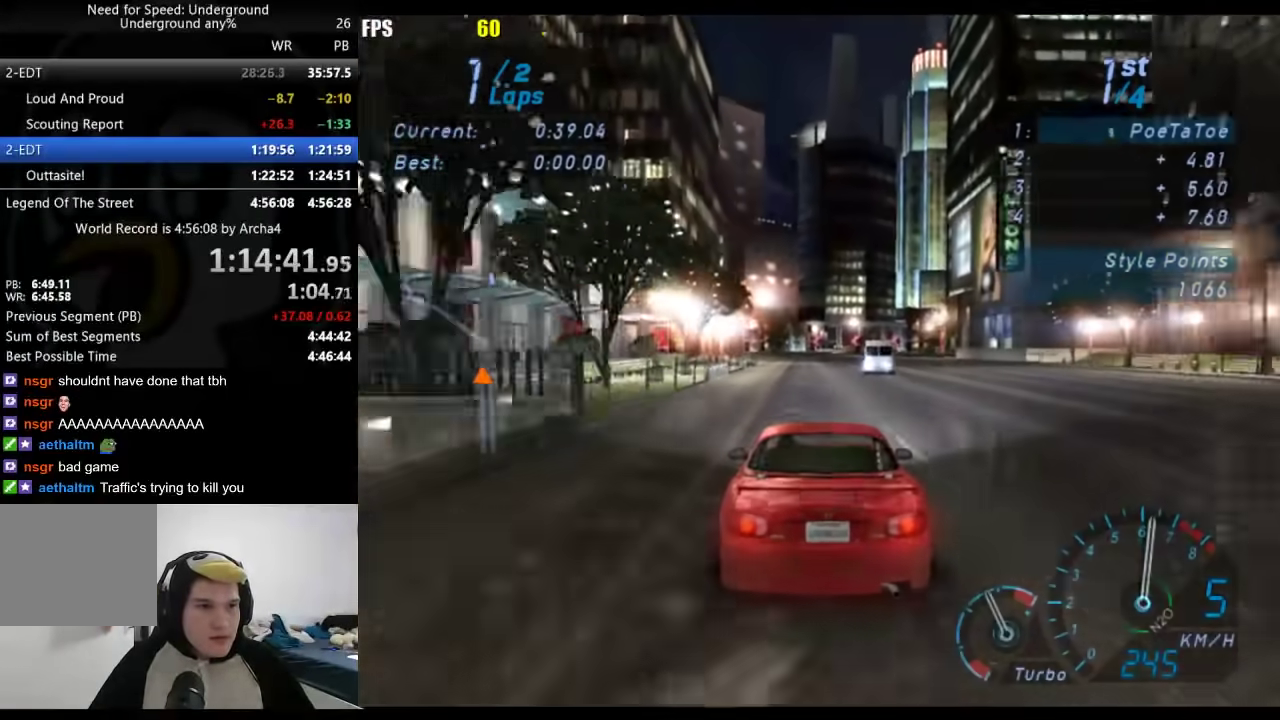
{"buttons": [], "left_stick": "center", "right_stick": "center", "events": [[50, "left_stick", "right"], [167, "left_stick", "center"], [283, "left_stick", "right"], [433, "left_stick", "center"]]}
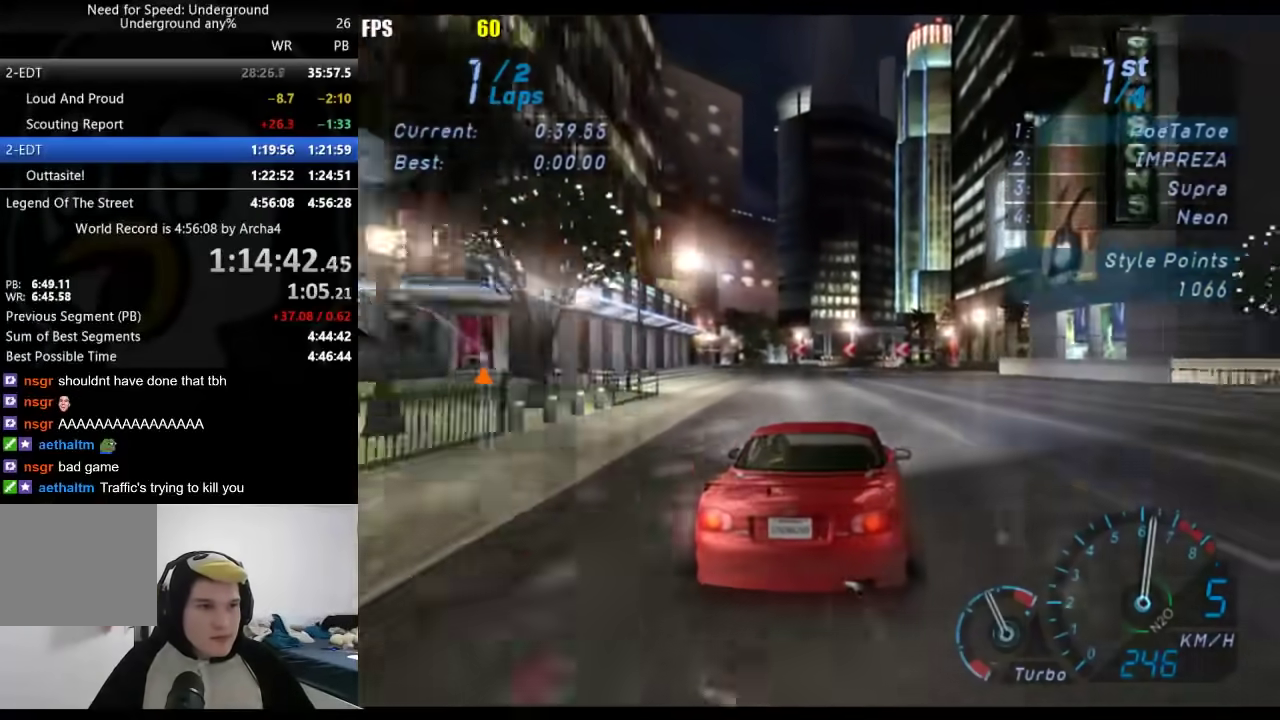
{"buttons": [], "left_stick": "down-left", "right_stick": "center", "events": [[383, "left_stick", "down-left"]]}
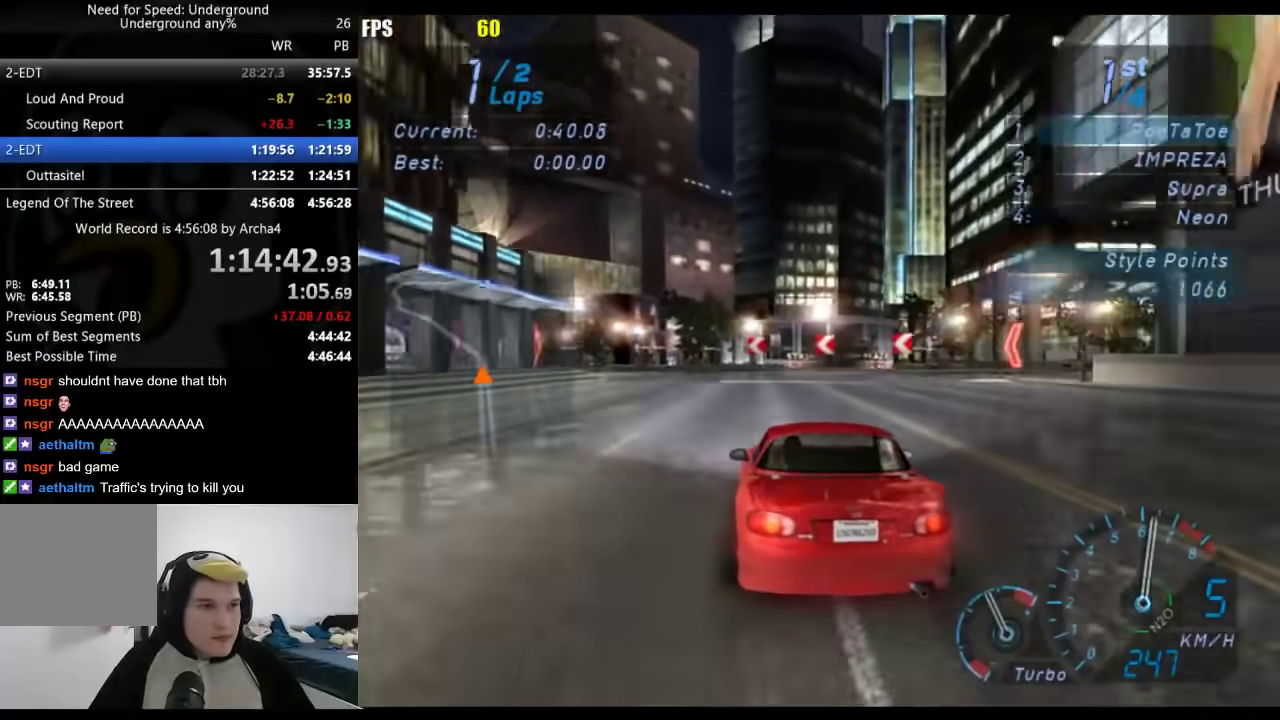
{"buttons": [], "left_stick": "center", "right_stick": "center", "events": [[50, "left_stick", "center"], [133, "left_stick", "down-left"], [383, "left_stick", "center"]]}
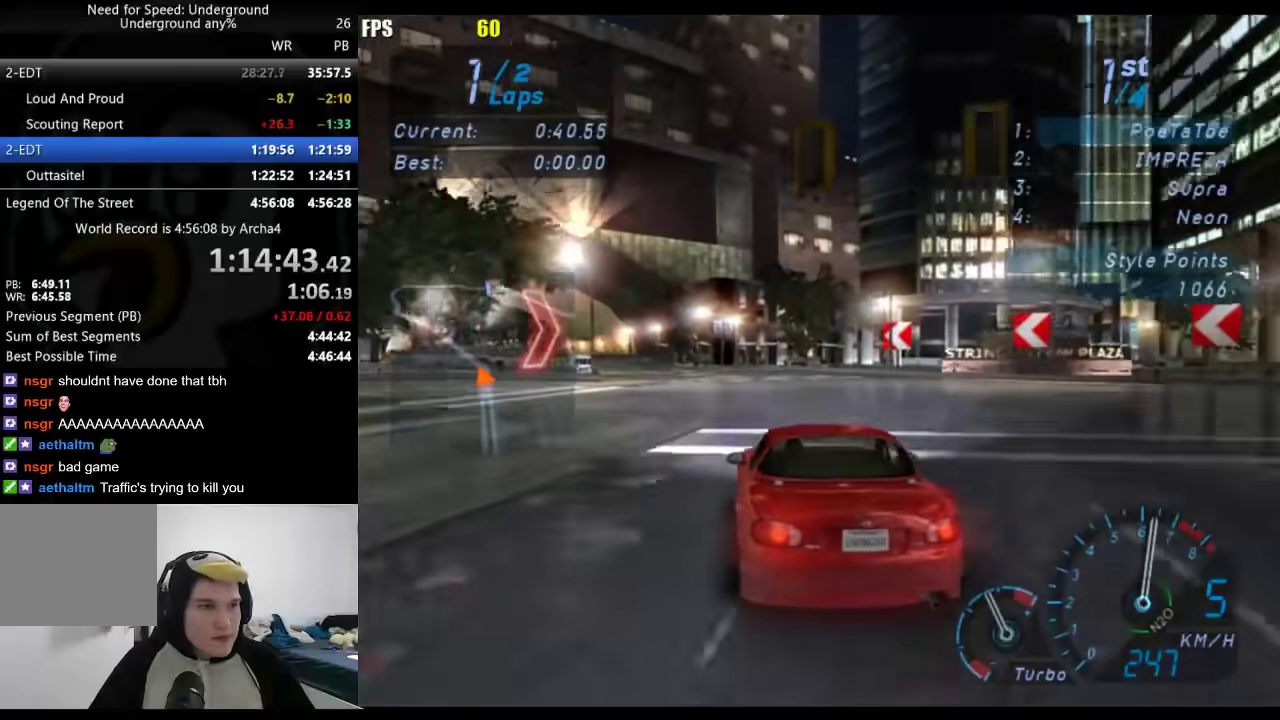
{"buttons": [], "left_stick": "down-left", "right_stick": "center", "events": [[17, "left_stick", "down-left"]]}
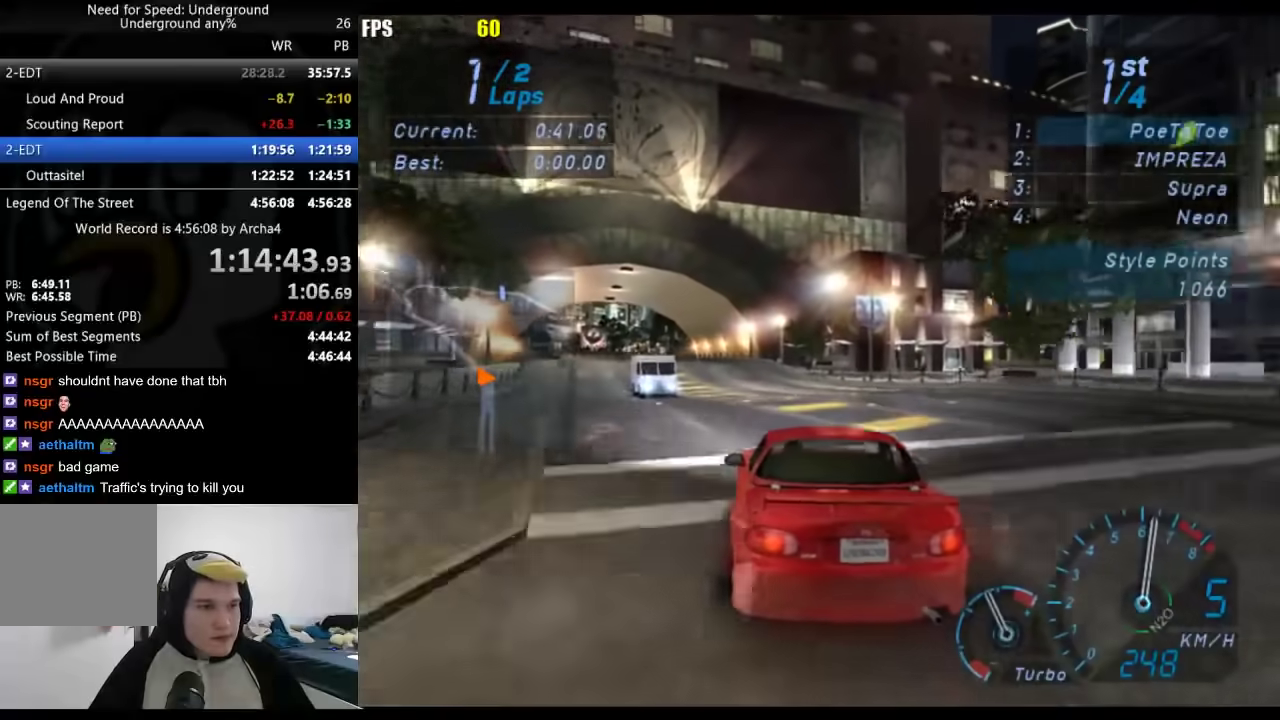
{"buttons": [], "left_stick": "down-left", "right_stick": "center", "events": []}
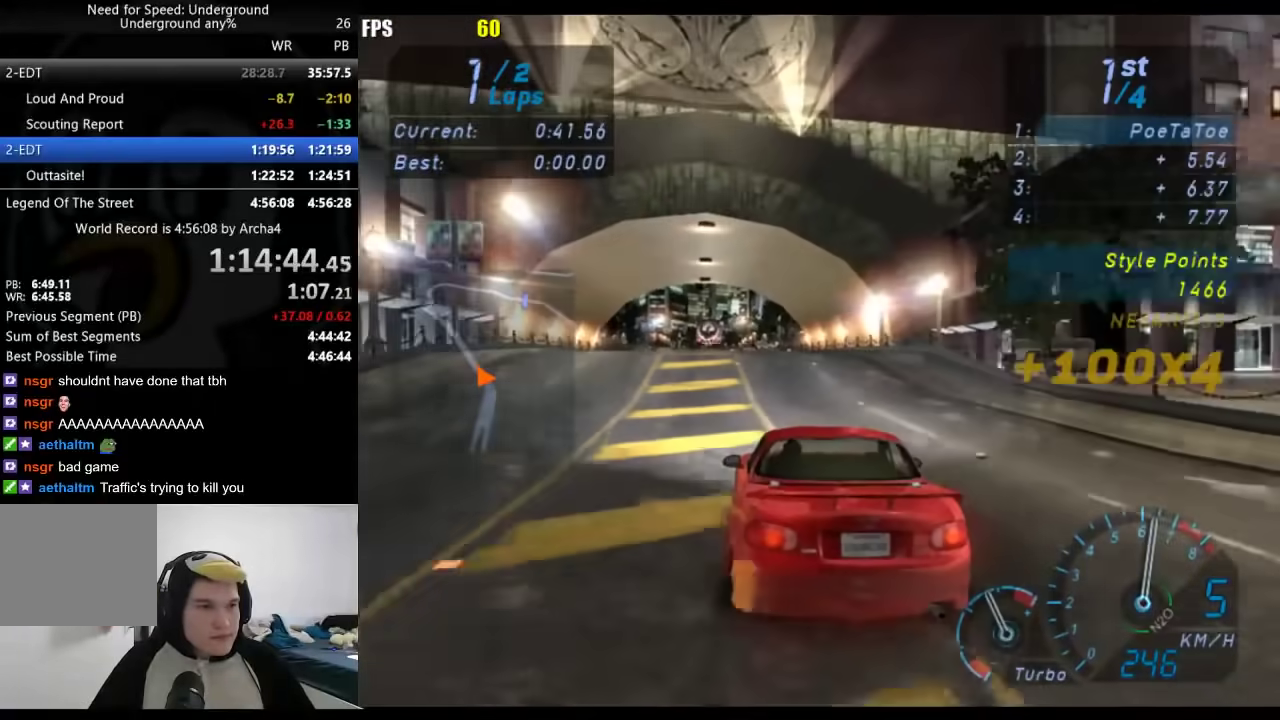
{"buttons": [], "left_stick": "center", "right_stick": "center", "events": [[233, "left_stick", "center"]]}
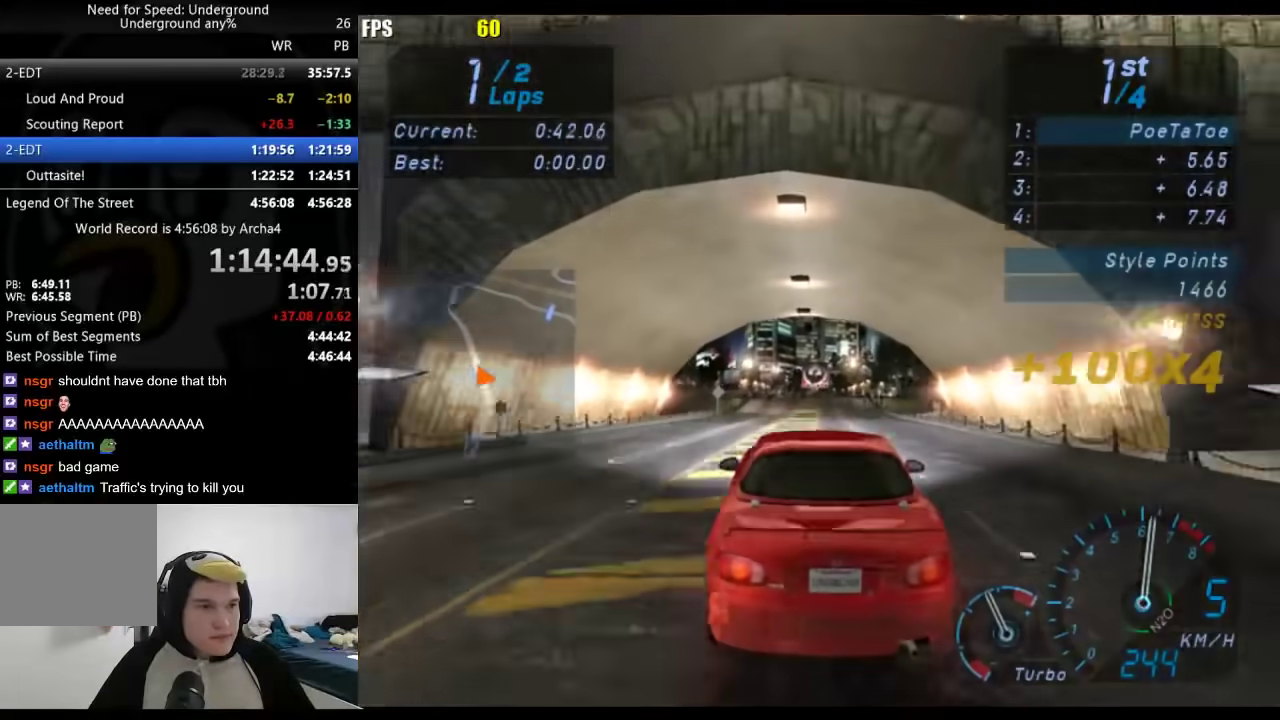
{"buttons": [], "left_stick": "center", "right_stick": "center", "events": []}
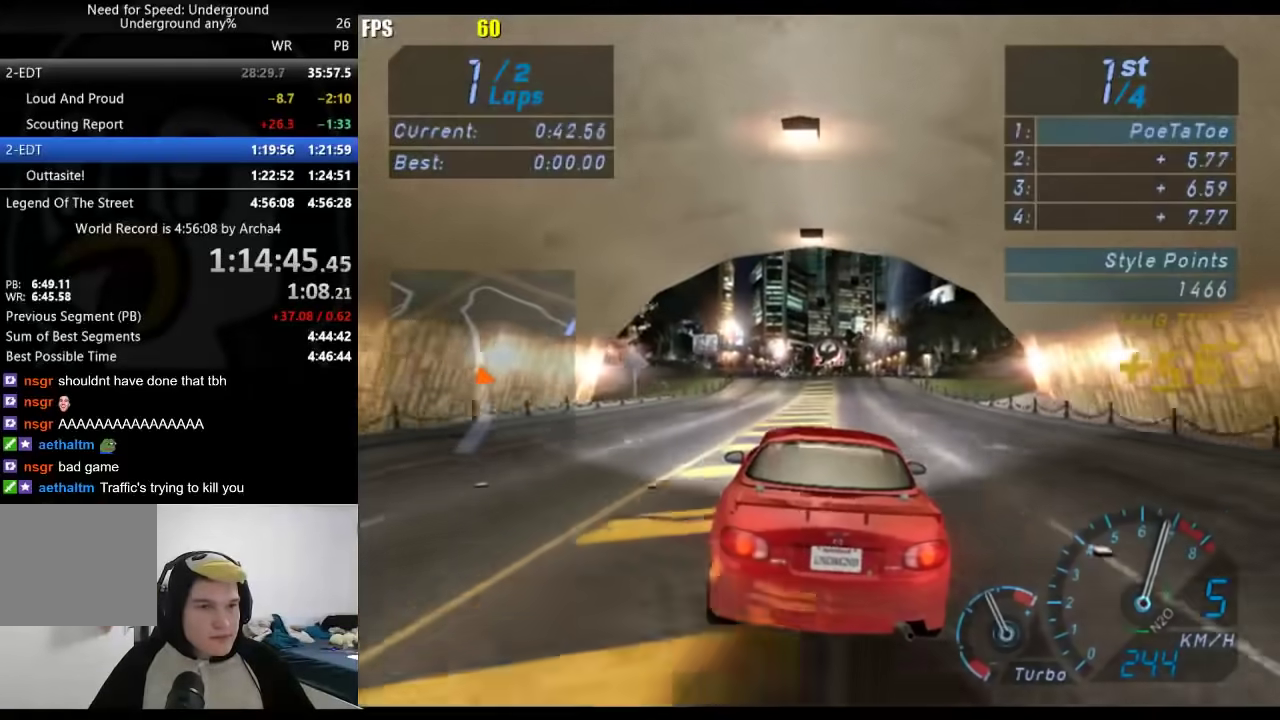
{"buttons": [], "left_stick": "center", "right_stick": "center", "events": []}
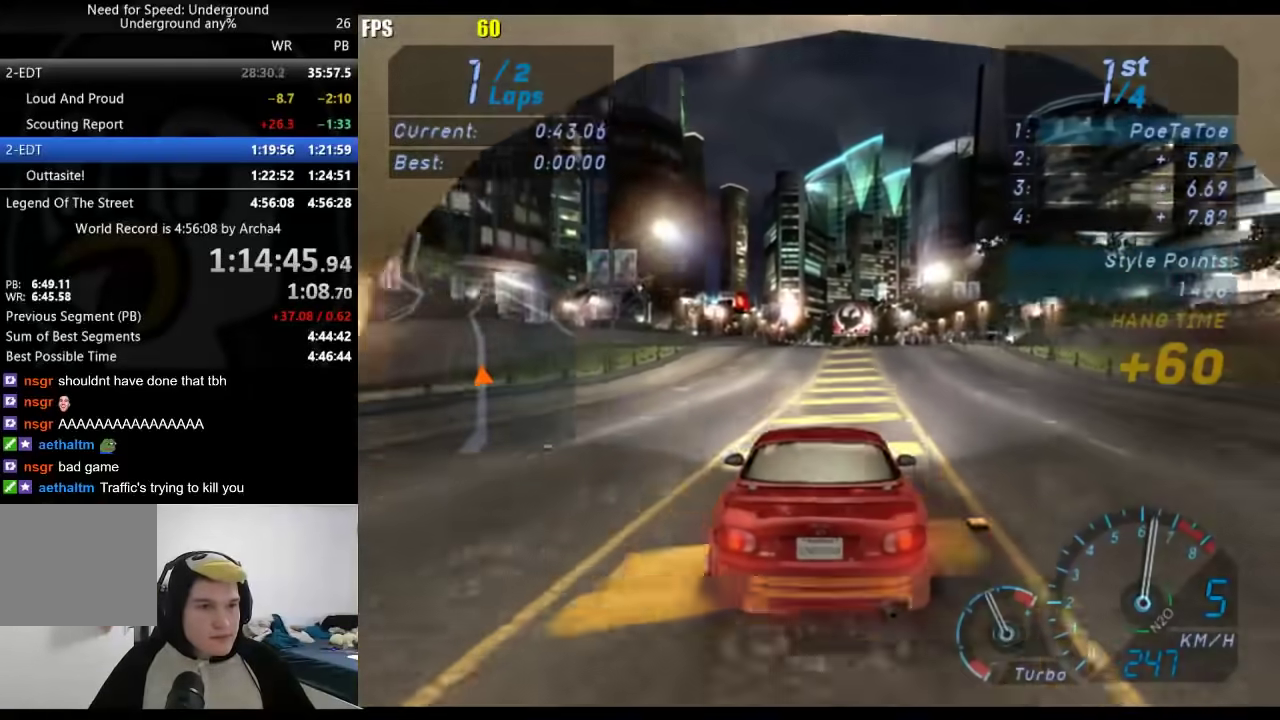
{"buttons": [], "left_stick": "center", "right_stick": "center", "events": []}
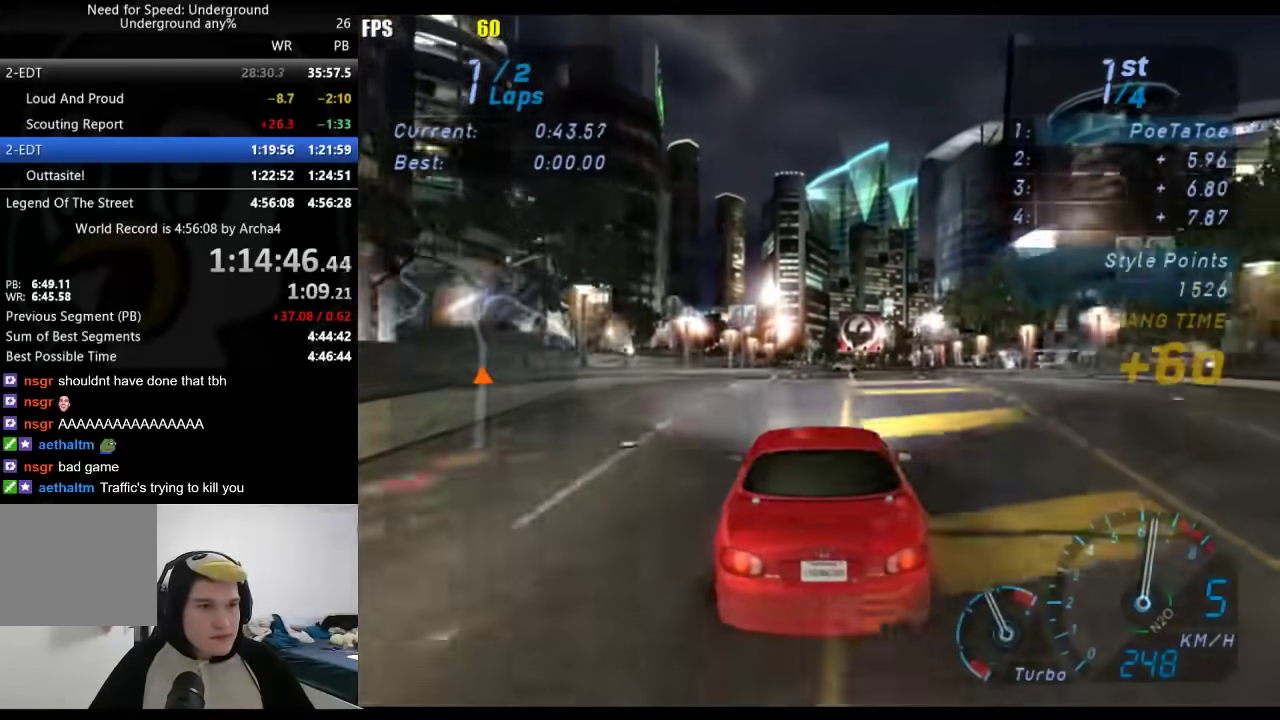
{"buttons": [], "left_stick": "center", "right_stick": "center", "events": []}
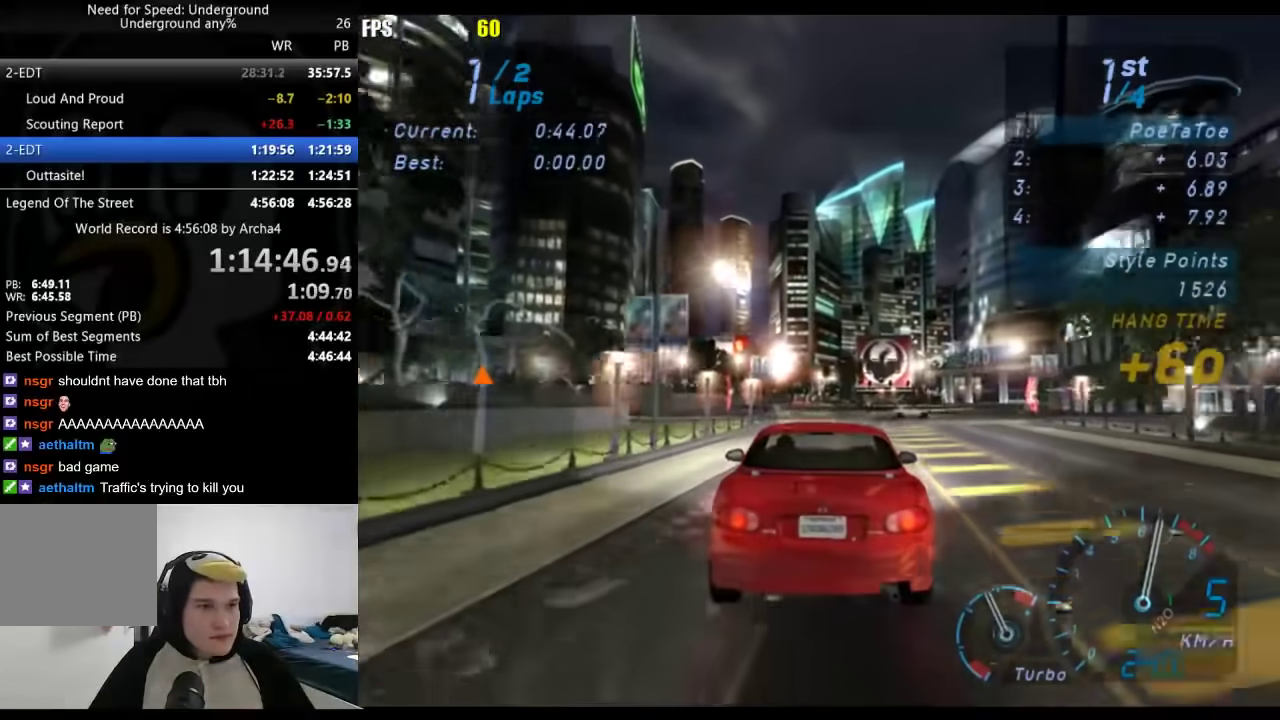
{"buttons": [], "left_stick": "center", "right_stick": "center", "events": []}
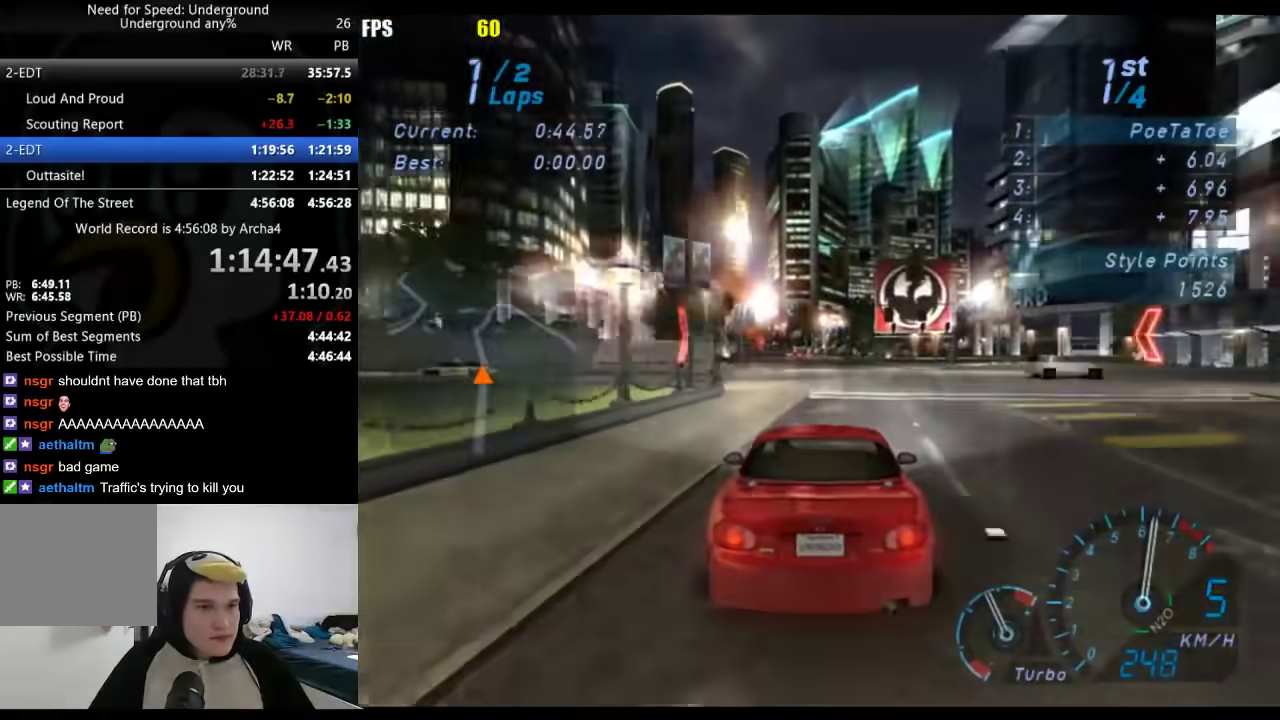
{"buttons": [], "left_stick": "center", "right_stick": "center", "events": []}
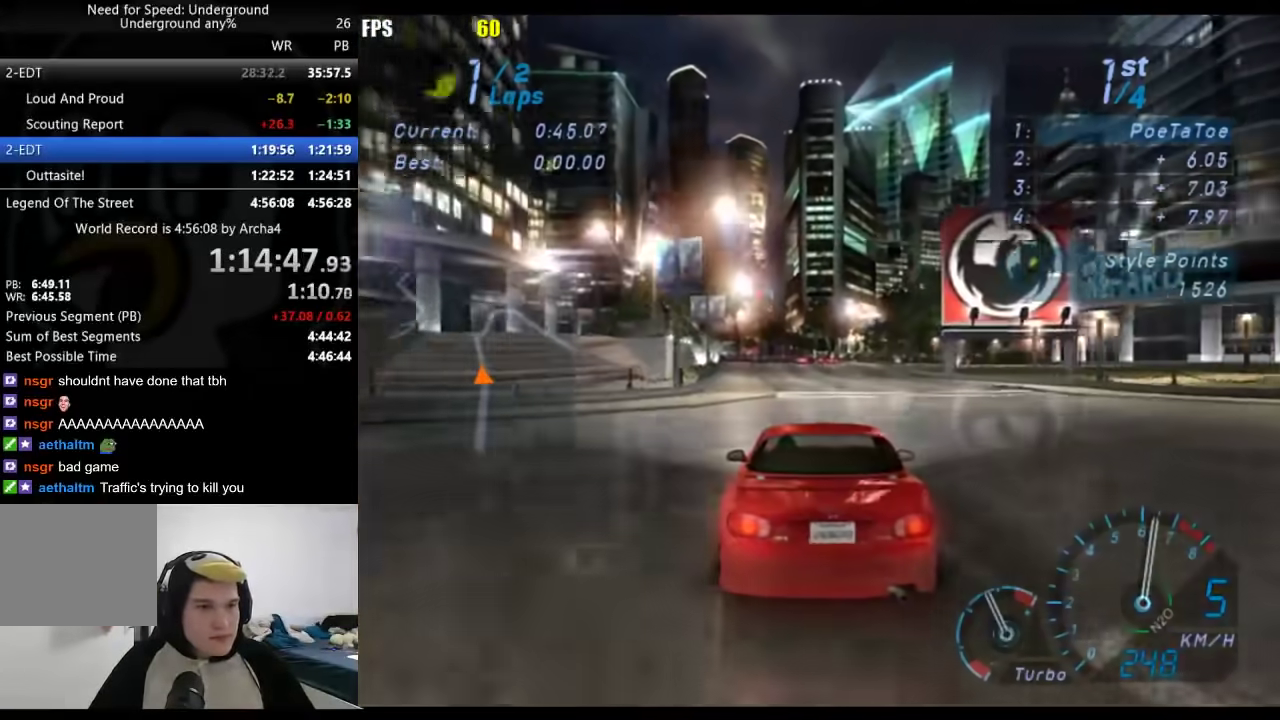
{"buttons": [], "left_stick": "right", "right_stick": "center", "events": [[400, "left_stick", "right"]]}
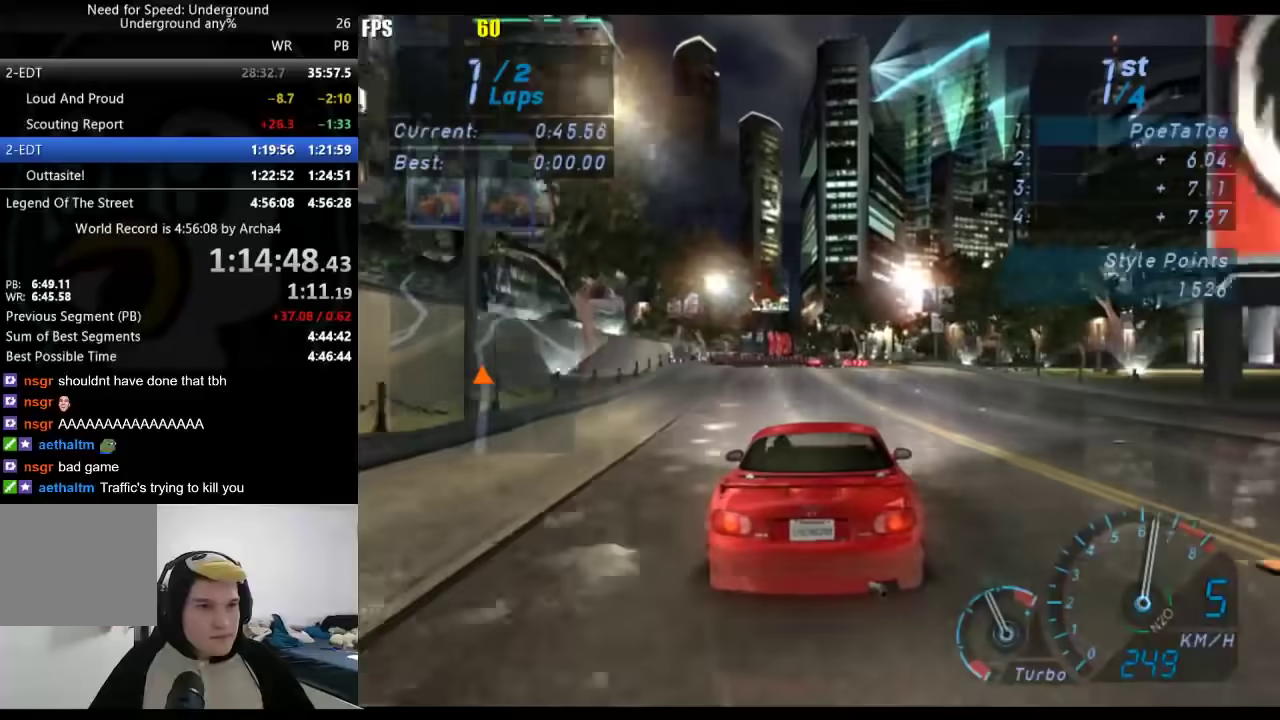
{"buttons": [], "left_stick": "center", "right_stick": "center", "events": [[17, "left_stick", "center"], [217, "left_stick", "right"], [367, "left_stick", "center"]]}
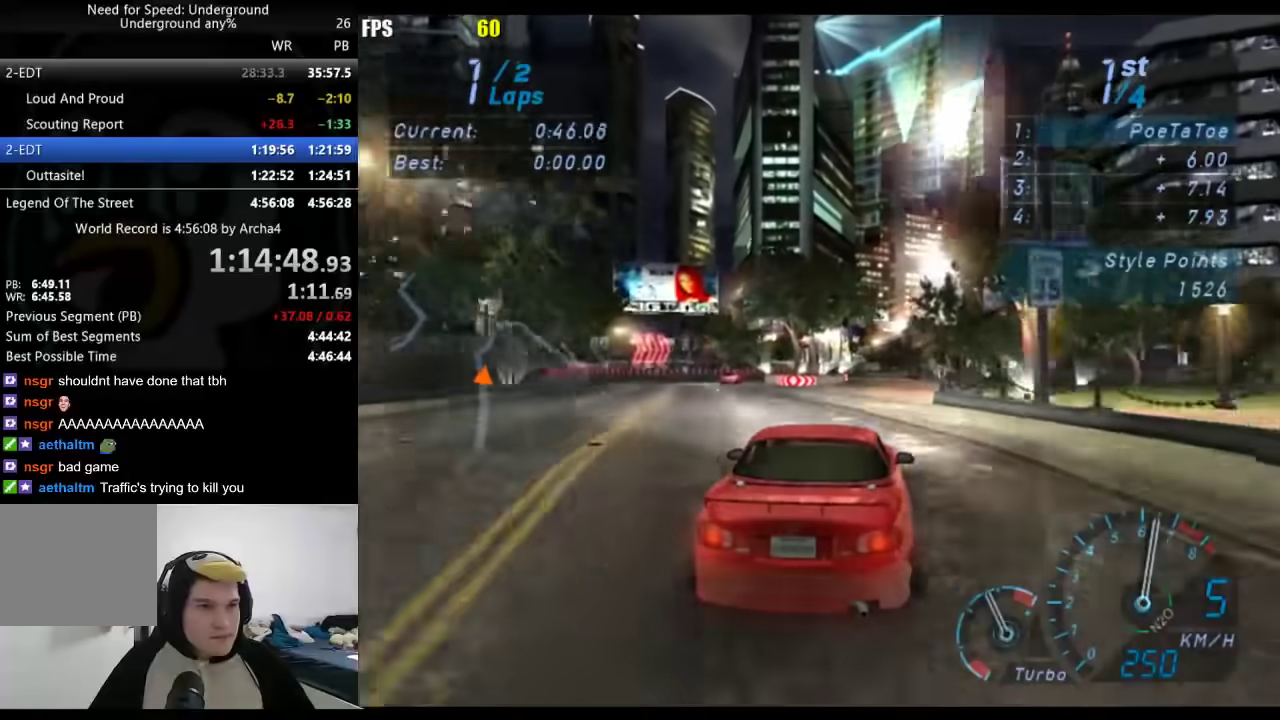
{"buttons": [], "left_stick": "center", "right_stick": "center", "events": []}
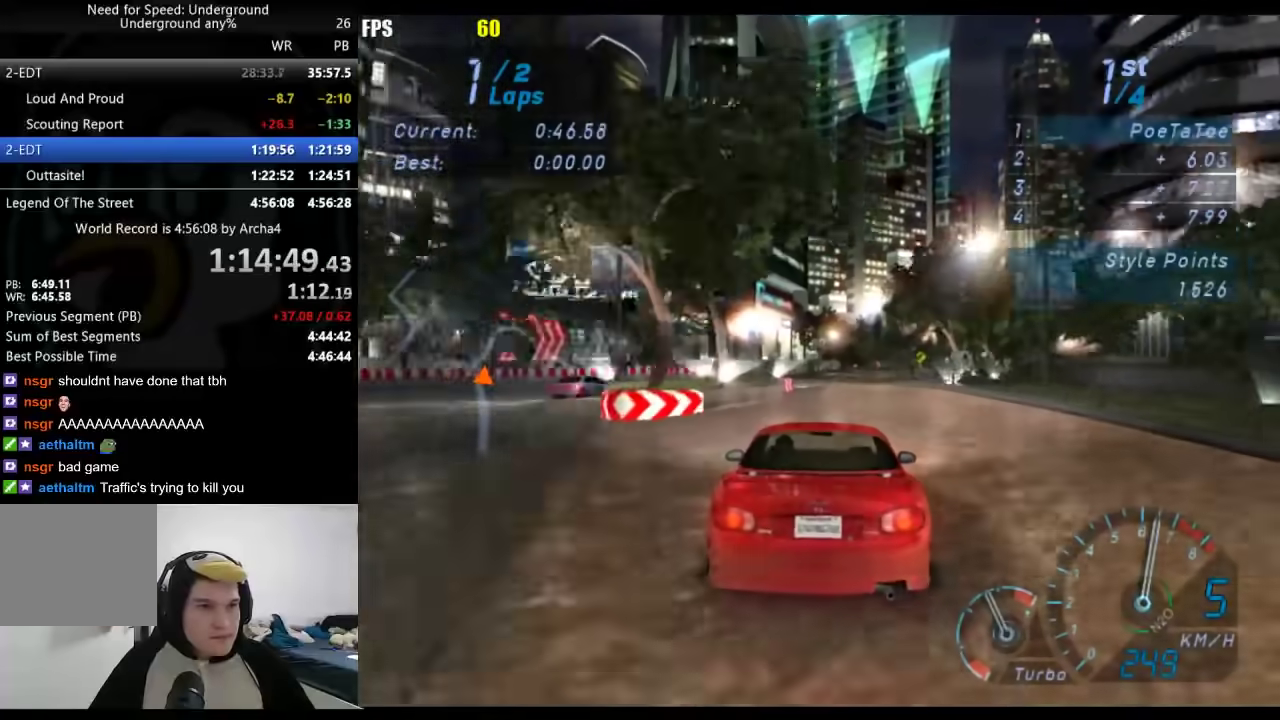
{"buttons": [], "left_stick": "center", "right_stick": "center", "events": []}